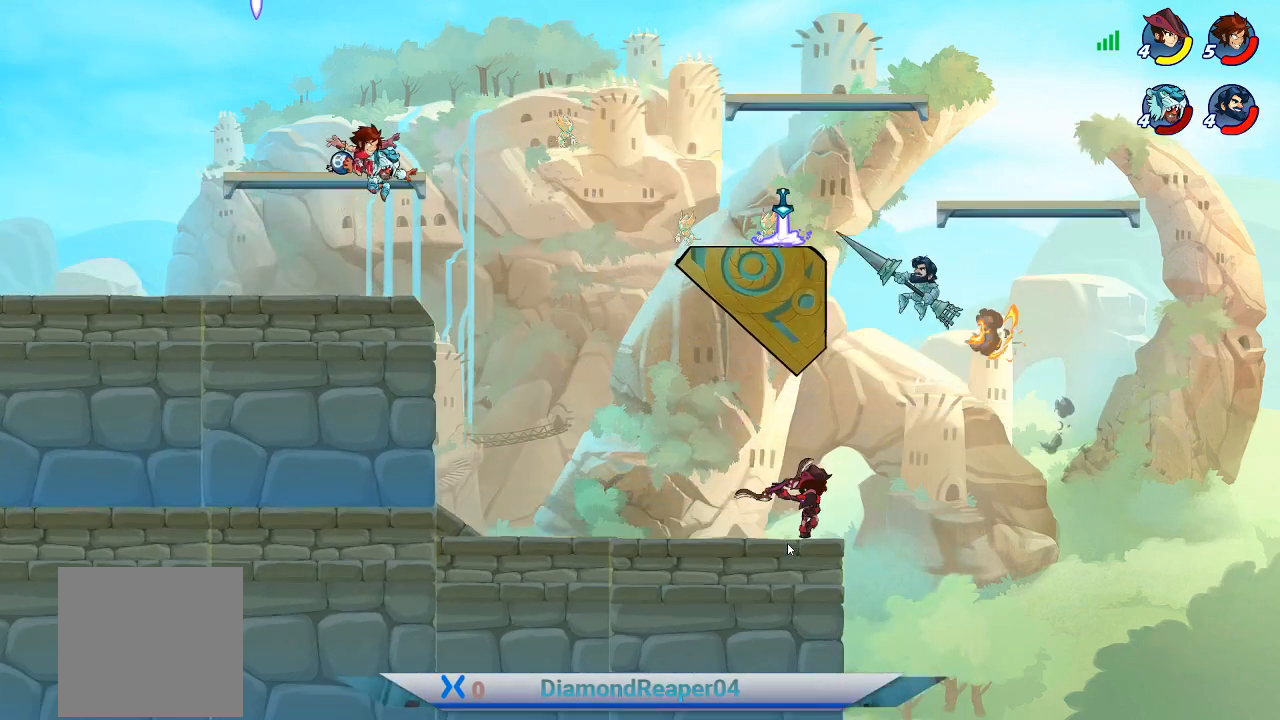
Gameplay with a controller (Xbox layout); each line is a JSON object with the inputs held at the frame after it. "events" lists button and stick changes between this image and that frame as [ms after this image, input, new state], when the widget could be followed in between.
{"buttons": [], "left_stick": "down-right", "right_stick": "center", "events": [[100, "A", "down"], [200, "A", "up"], [433, "left_stick", "down-right"]]}
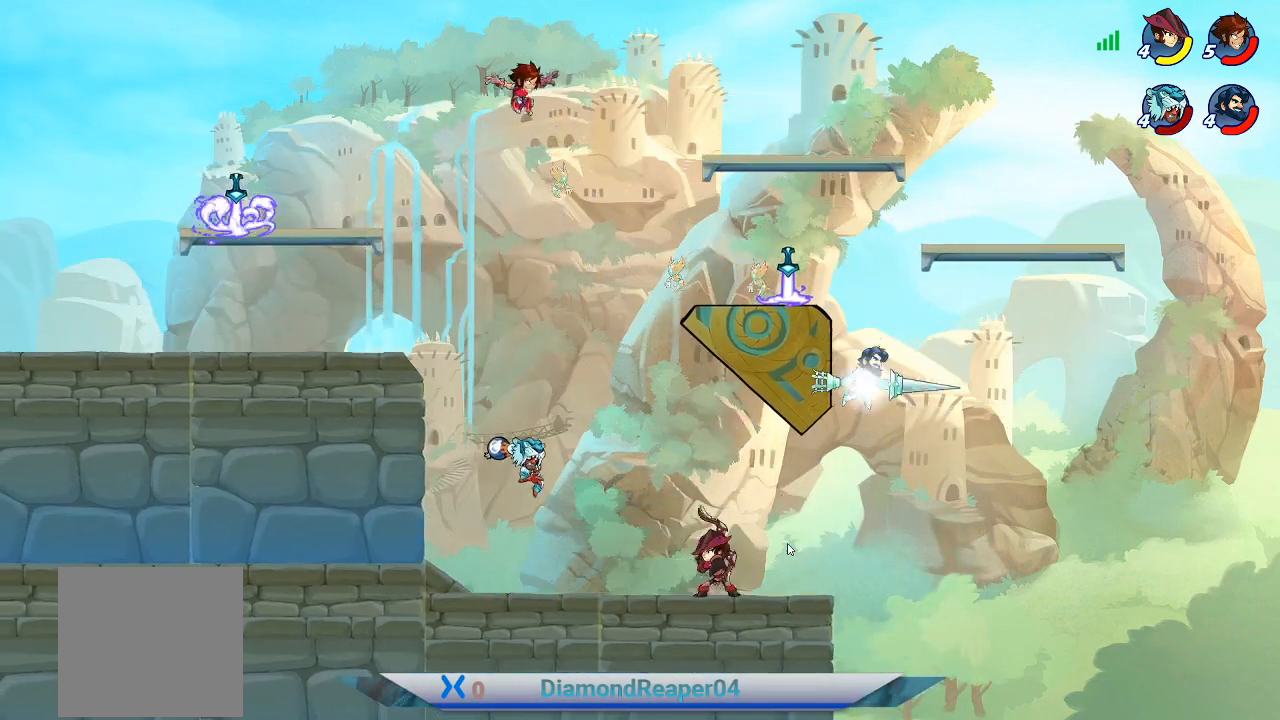
{"buttons": [], "left_stick": "left", "right_stick": "center", "events": [[33, "left_stick", "down-left"], [167, "left_stick", "left"], [367, "A", "down"], [500, "A", "up"]]}
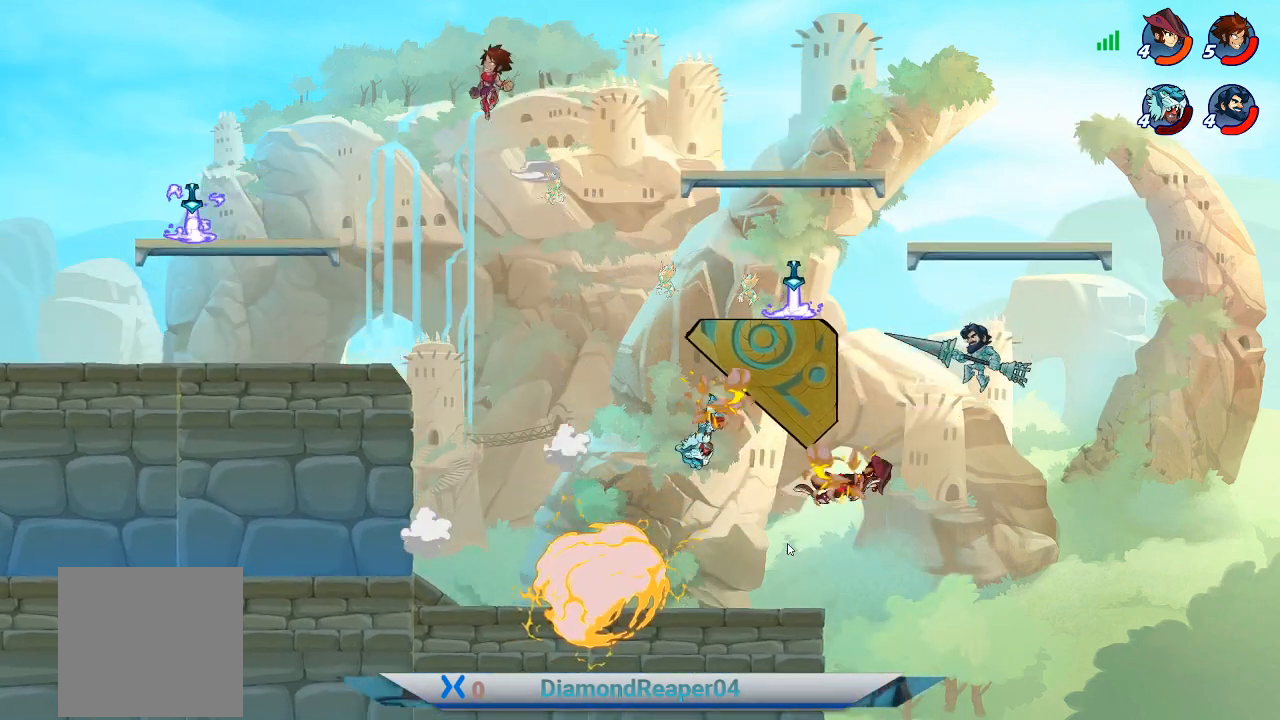
{"buttons": [], "left_stick": "left", "right_stick": "center", "events": []}
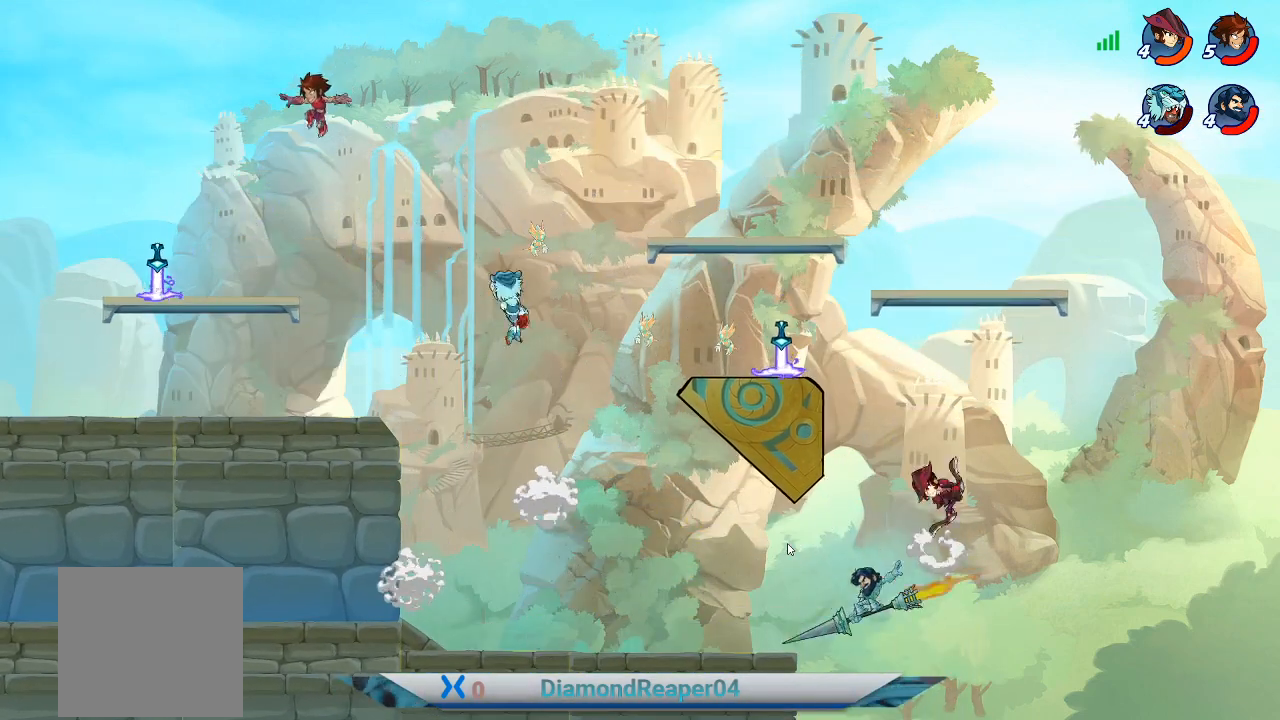
{"buttons": ["X"], "left_stick": "right", "right_stick": "center", "events": [[467, "X", "down"], [500, "left_stick", "right"]]}
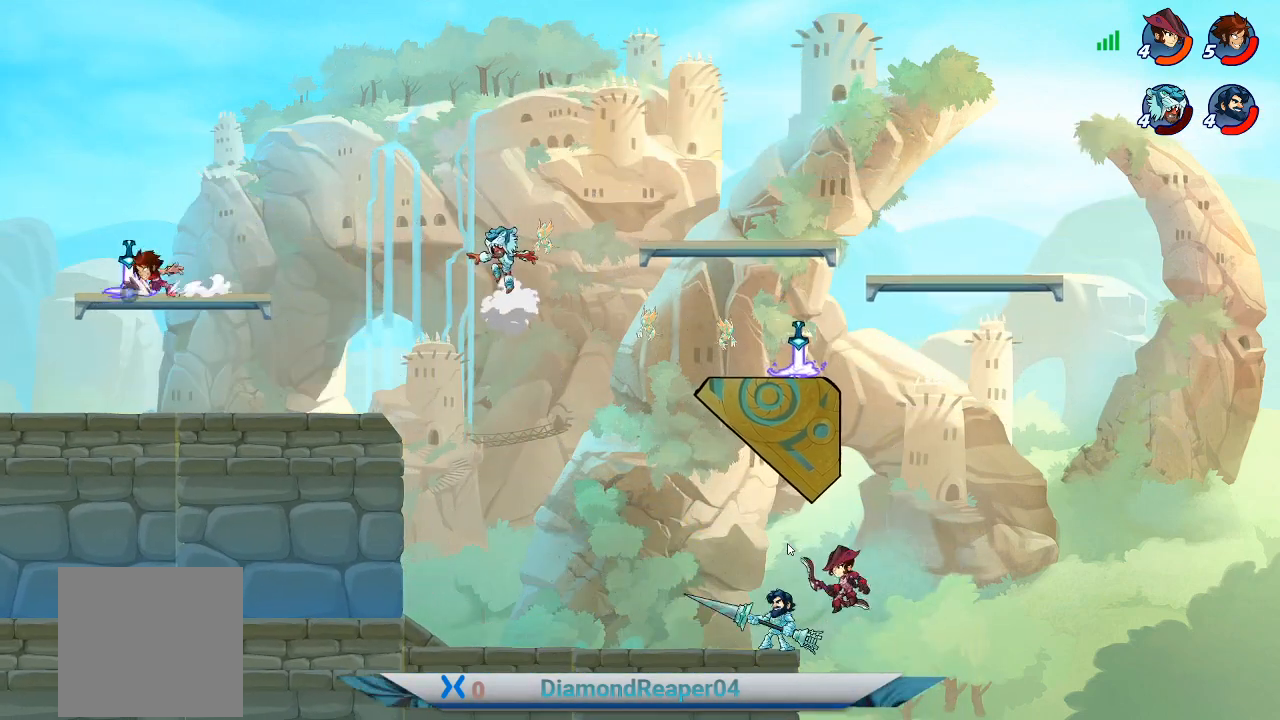
{"buttons": [], "left_stick": "right", "right_stick": "center", "events": [[100, "X", "up"]]}
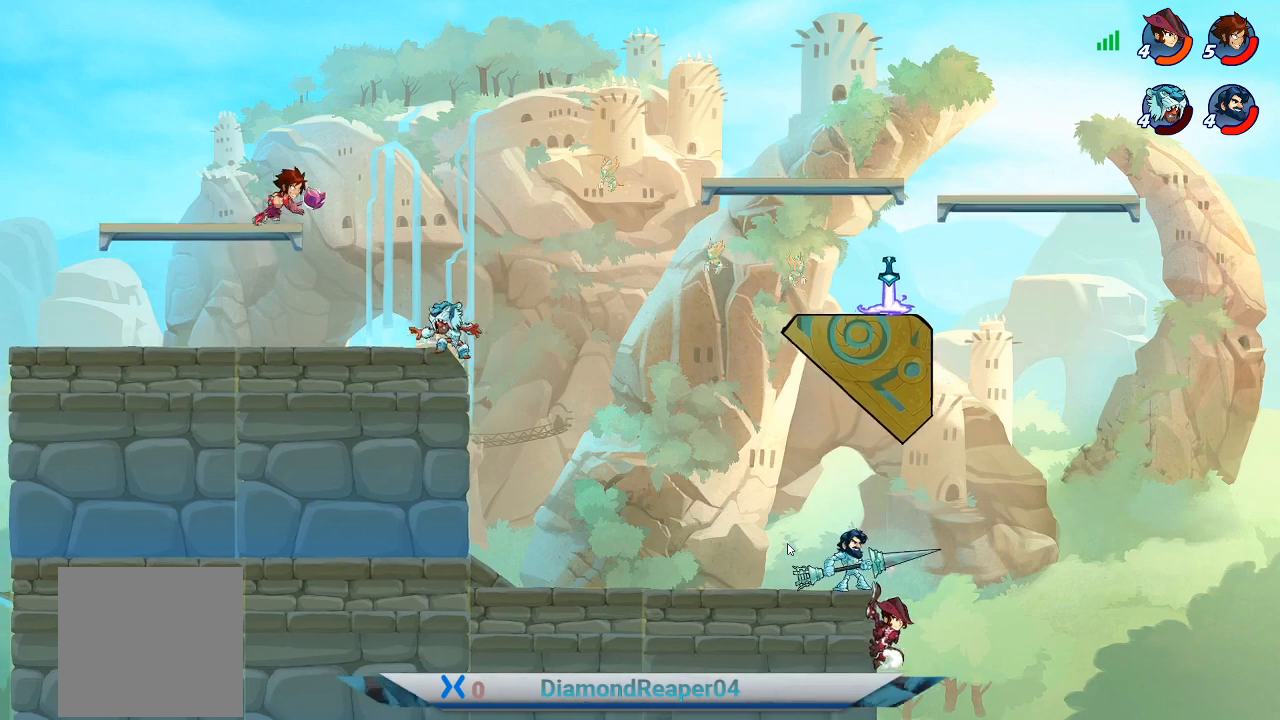
{"buttons": [], "left_stick": "down-left", "right_stick": "center", "events": [[67, "left_stick", "down-right"], [300, "X", "down"], [400, "X", "up"], [433, "left_stick", "down-left"]]}
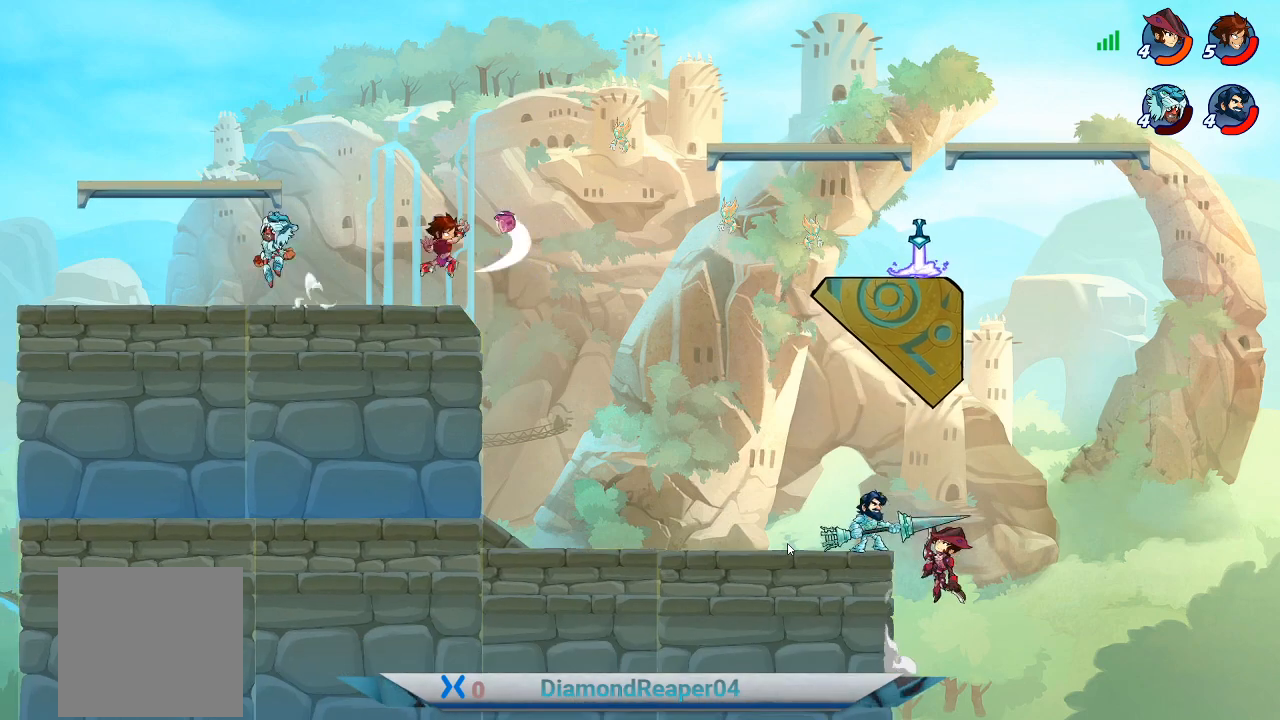
{"buttons": [], "left_stick": "left", "right_stick": "center", "events": [[133, "left_stick", "left"], [333, "X", "down"], [433, "X", "up"]]}
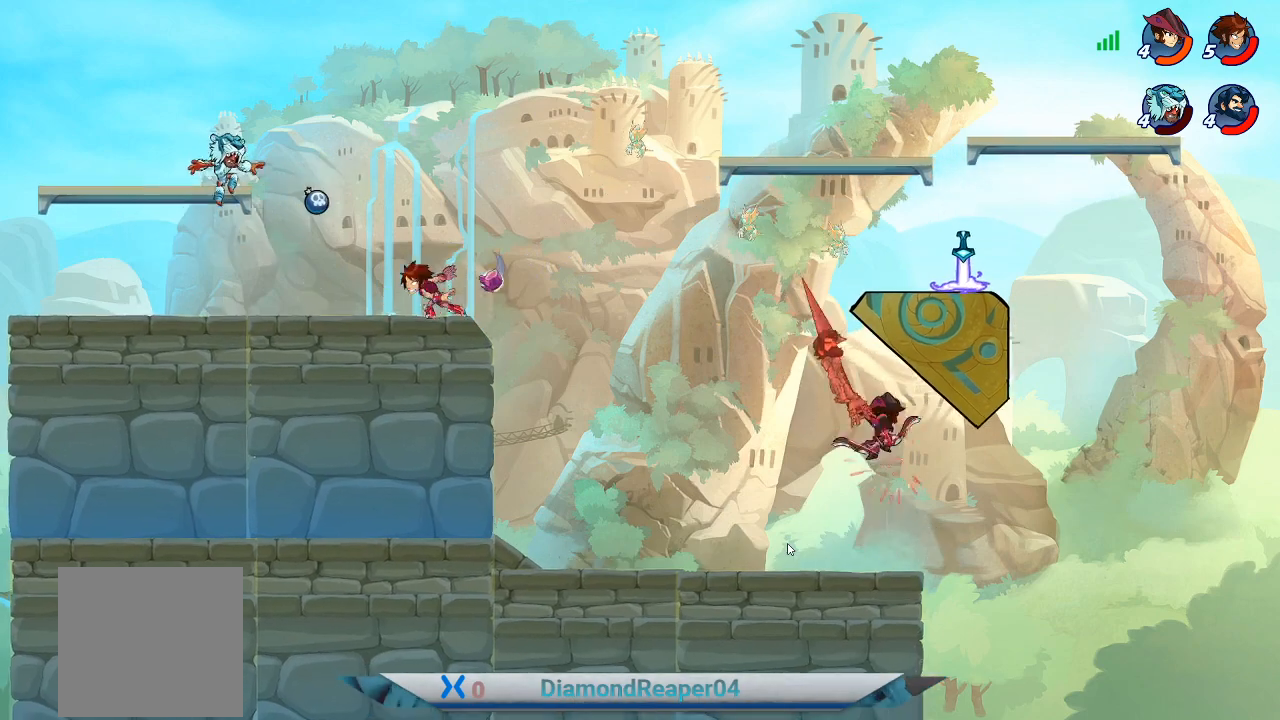
{"buttons": [], "left_stick": "up-left", "right_stick": "center", "events": [[167, "X", "down"], [300, "X", "up"], [367, "left_stick", "up-left"], [400, "X", "down"], [500, "X", "up"]]}
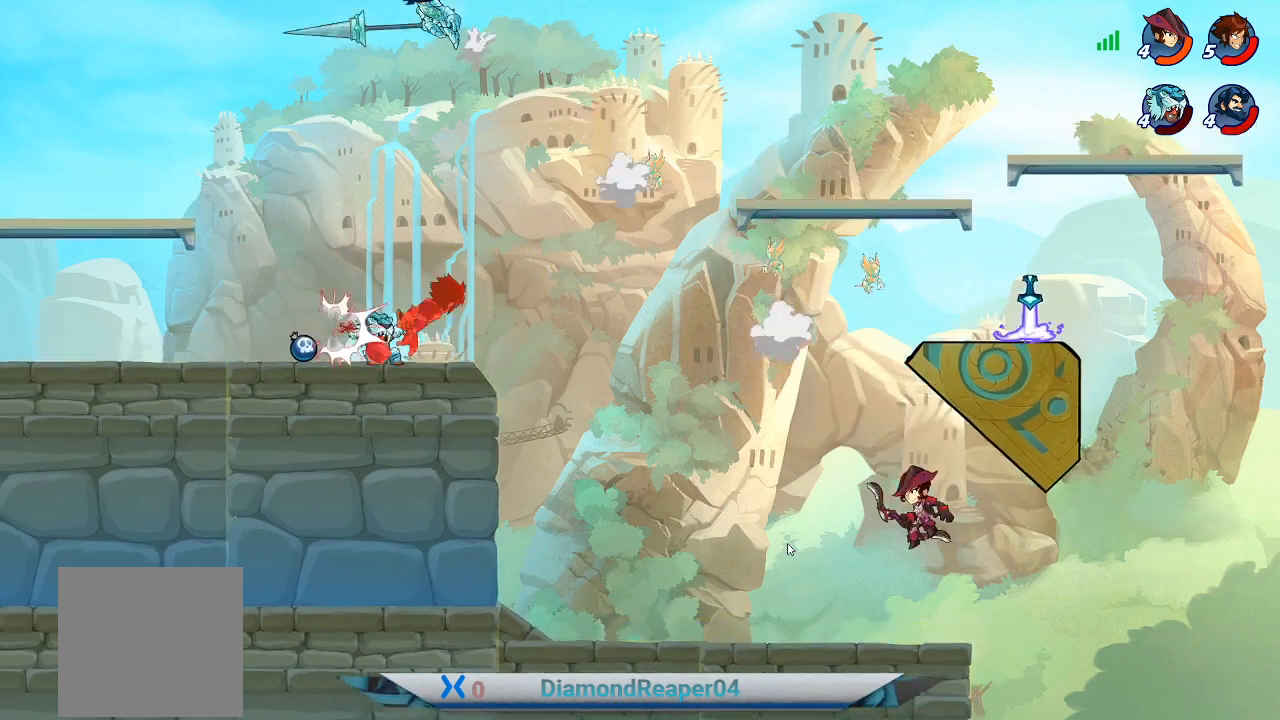
{"buttons": [], "left_stick": "up-left", "right_stick": "center", "events": [[100, "X", "down"], [200, "X", "up"]]}
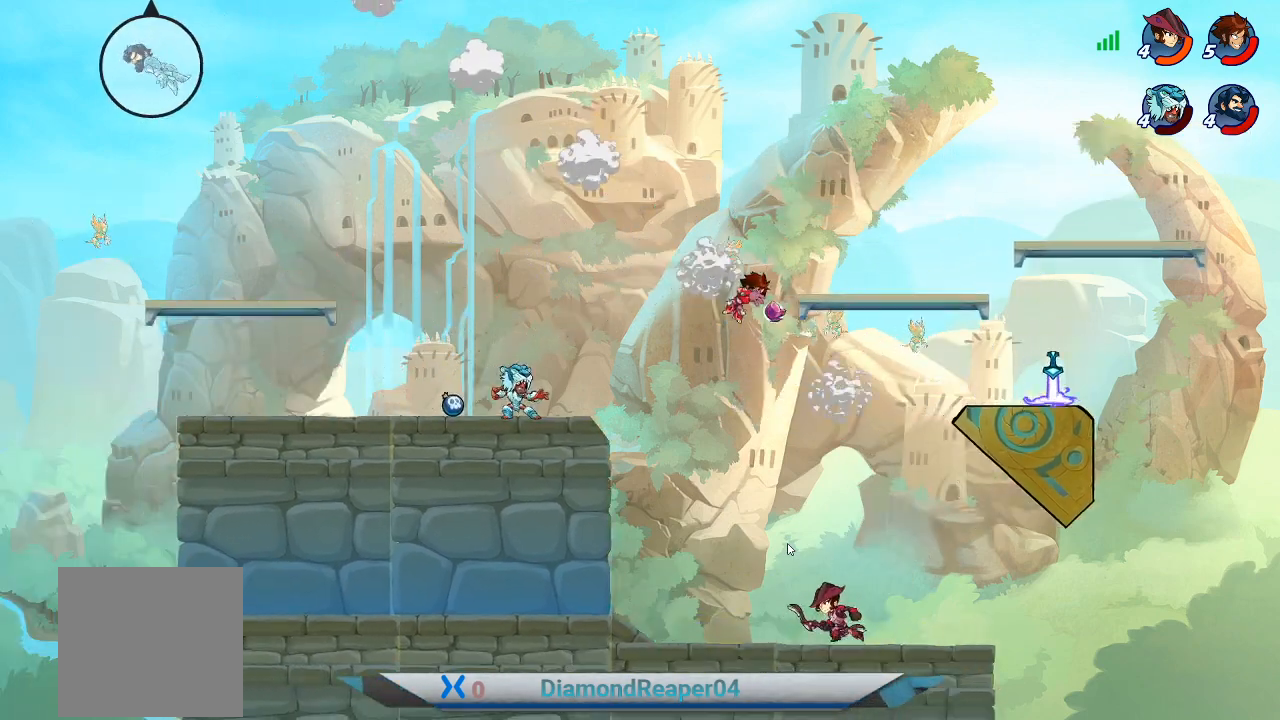
{"buttons": [], "left_stick": "left", "right_stick": "center", "events": [[67, "left_stick", "left"], [400, "A", "down"], [500, "A", "up"]]}
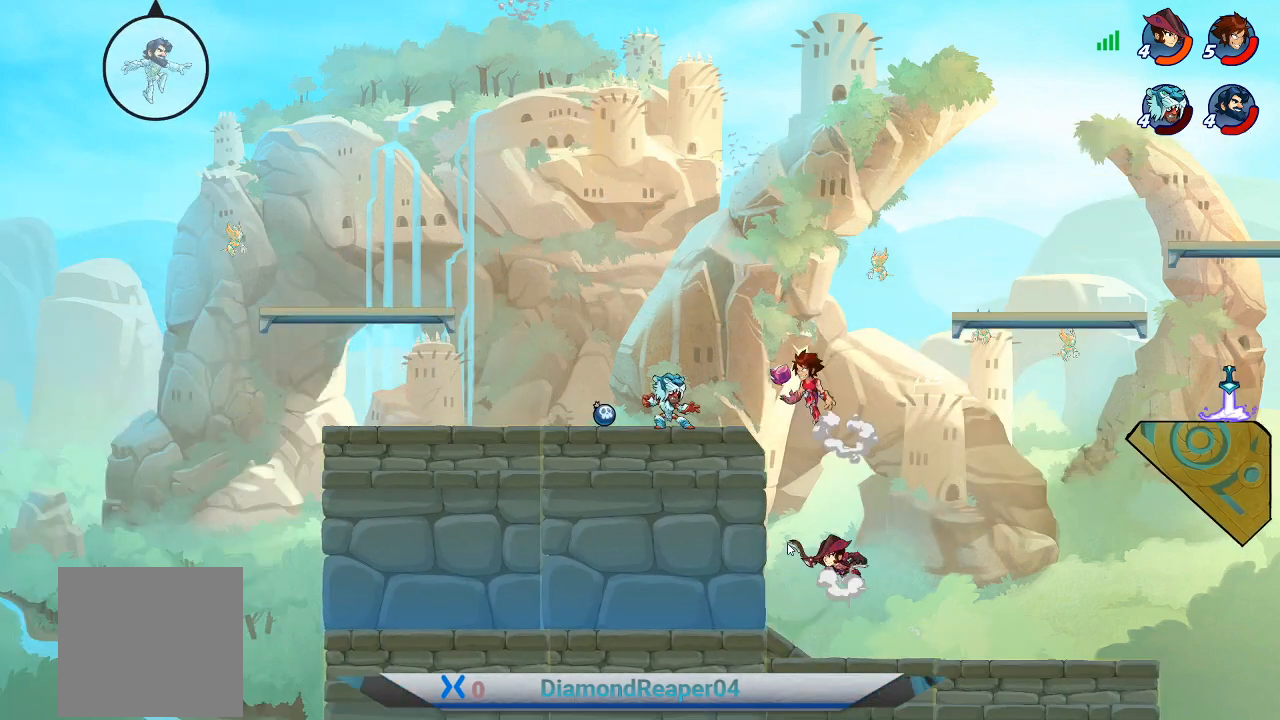
{"buttons": [], "left_stick": "left", "right_stick": "center", "events": []}
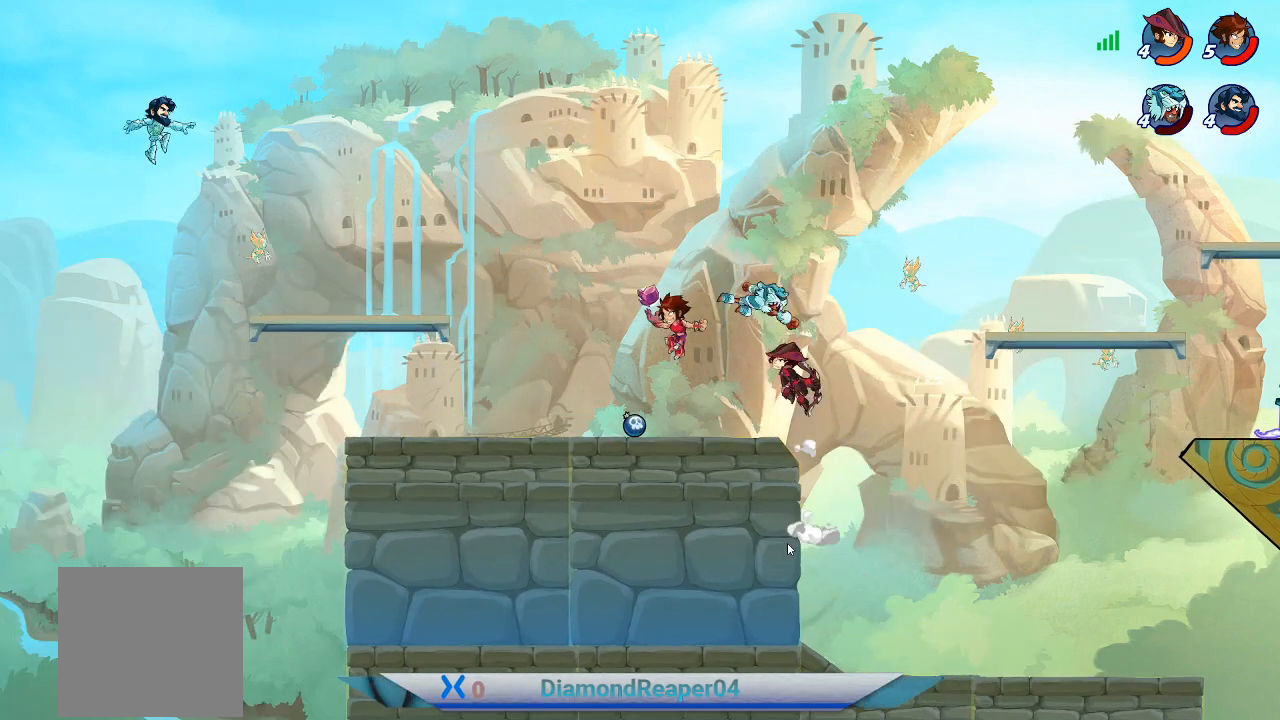
{"buttons": [], "left_stick": "up-right", "right_stick": "center", "events": [[233, "left_stick", "up-right"]]}
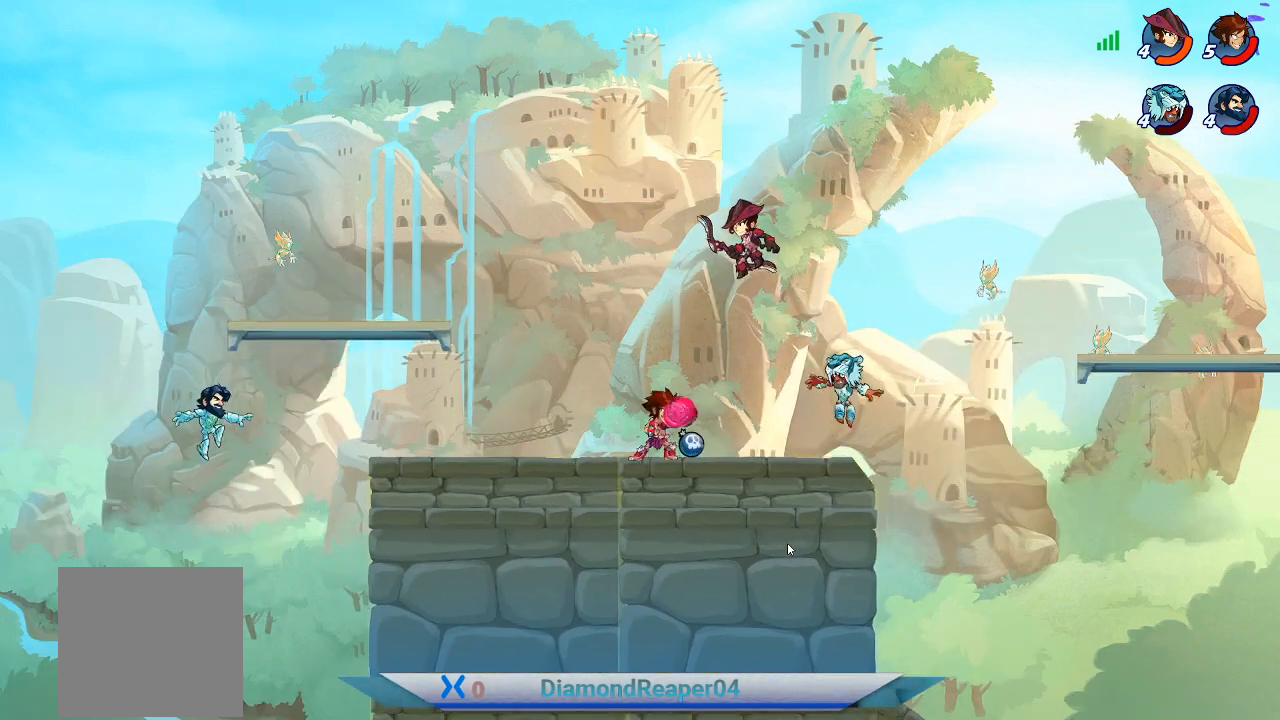
{"buttons": ["Y"], "left_stick": "right", "right_stick": "center", "events": [[33, "Y", "down"], [200, "Y", "up"], [200, "left_stick", "right"], [333, "Y", "down"], [367, "Y", "up"], [500, "Y", "down"]]}
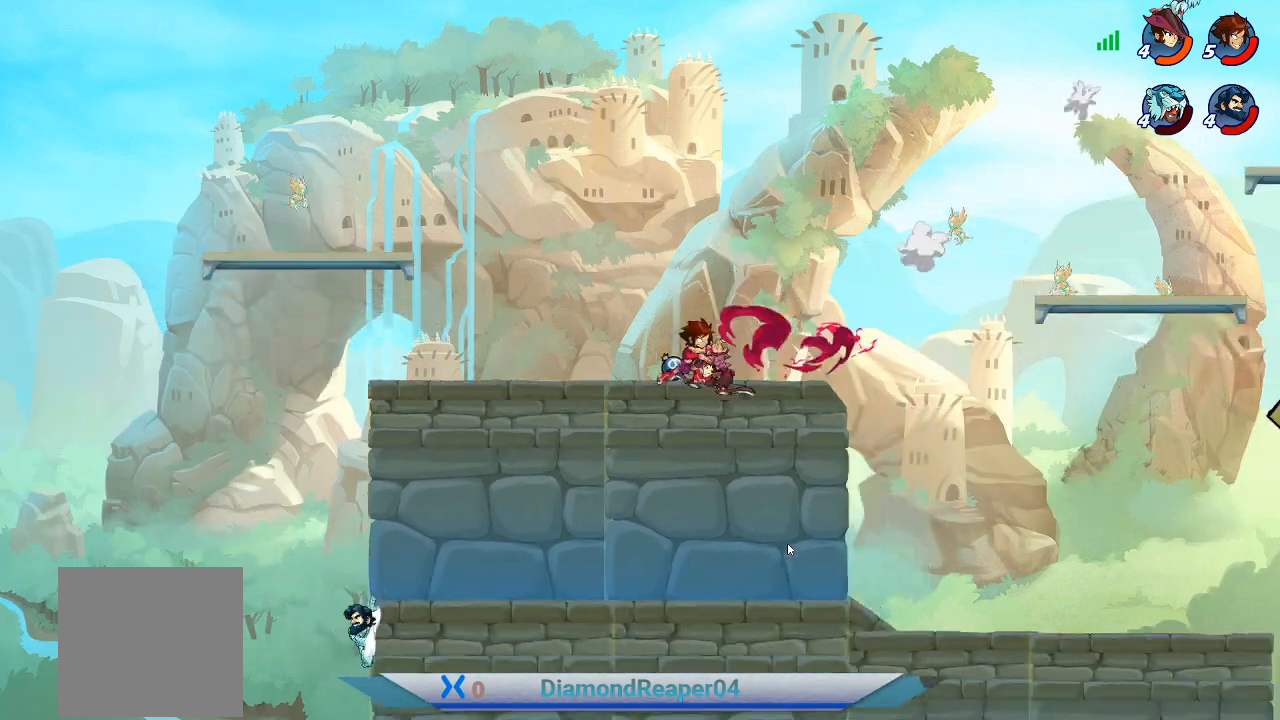
{"buttons": [], "left_stick": "up-right", "right_stick": "center", "events": [[100, "Y", "up"], [433, "left_stick", "up-right"]]}
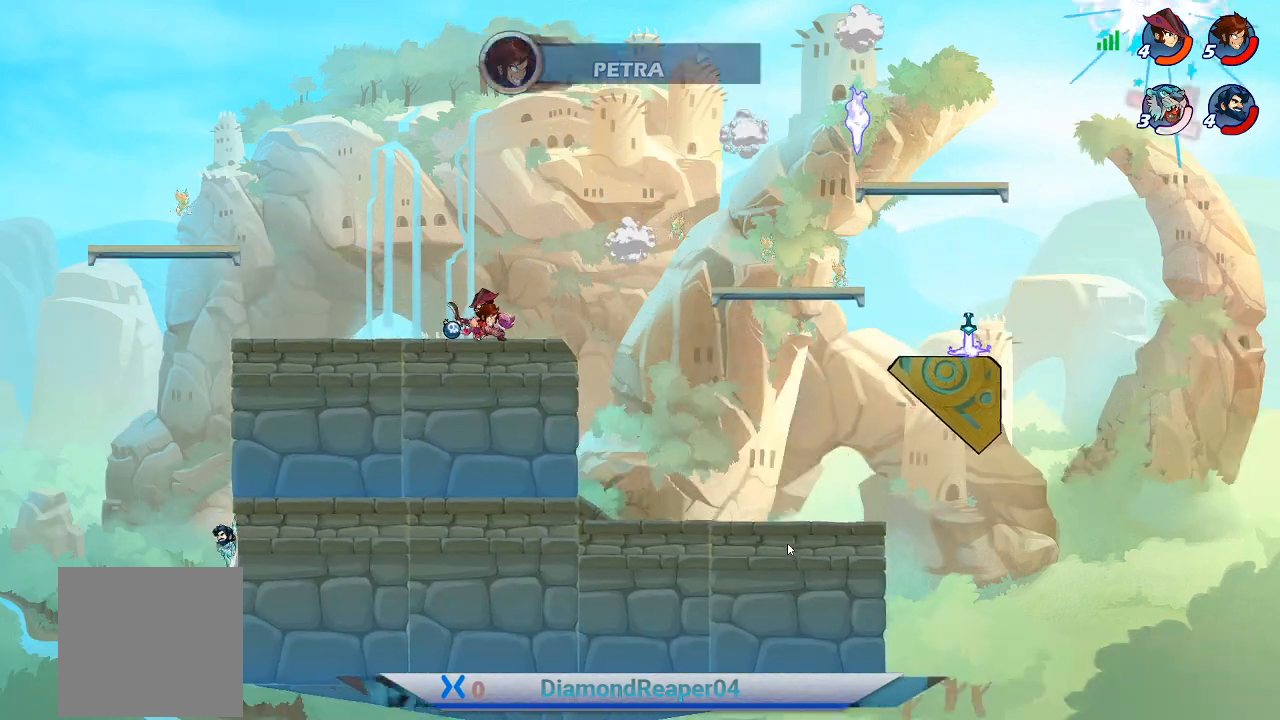
{"buttons": [], "left_stick": "up-left", "right_stick": "center", "events": [[467, "left_stick", "up-left"]]}
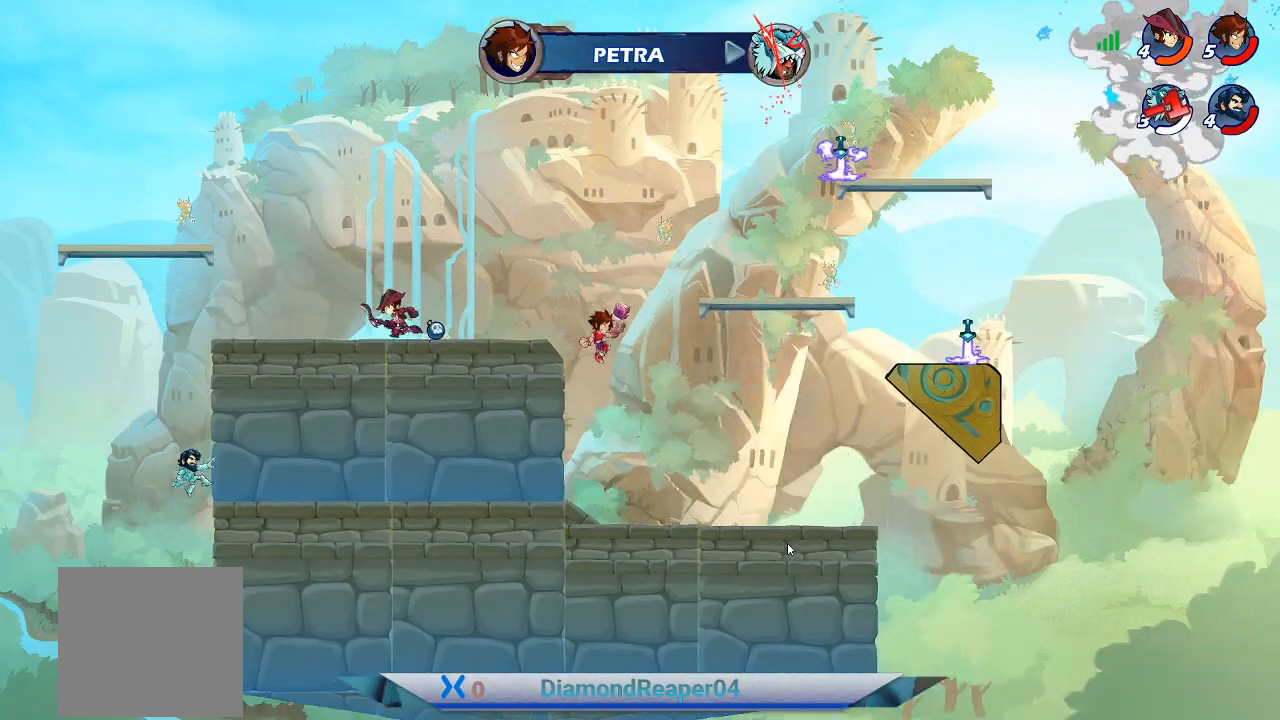
{"buttons": [], "left_stick": "right", "right_stick": "center", "events": [[67, "left_stick", "left"], [133, "A", "down"], [267, "A", "up"], [333, "left_stick", "right"]]}
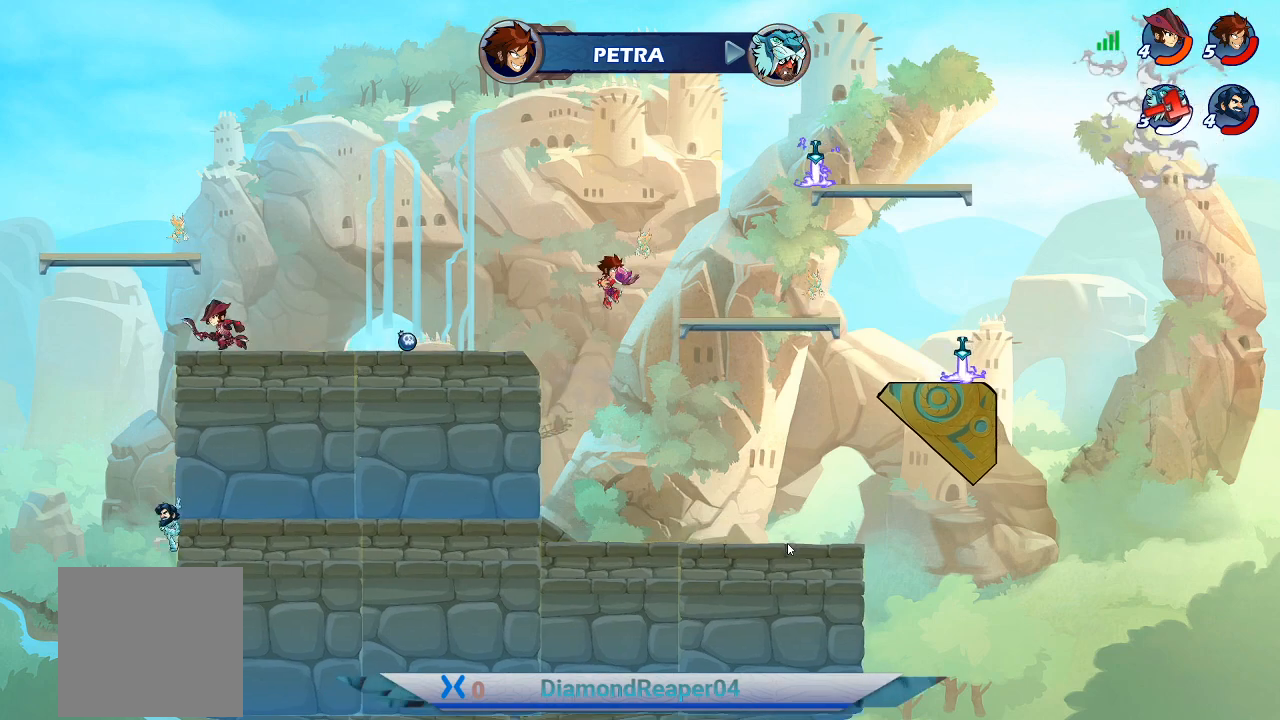
{"buttons": [], "left_stick": "left", "right_stick": "center", "events": [[300, "A", "down"], [400, "A", "up"], [433, "left_stick", "center"], [500, "left_stick", "left"]]}
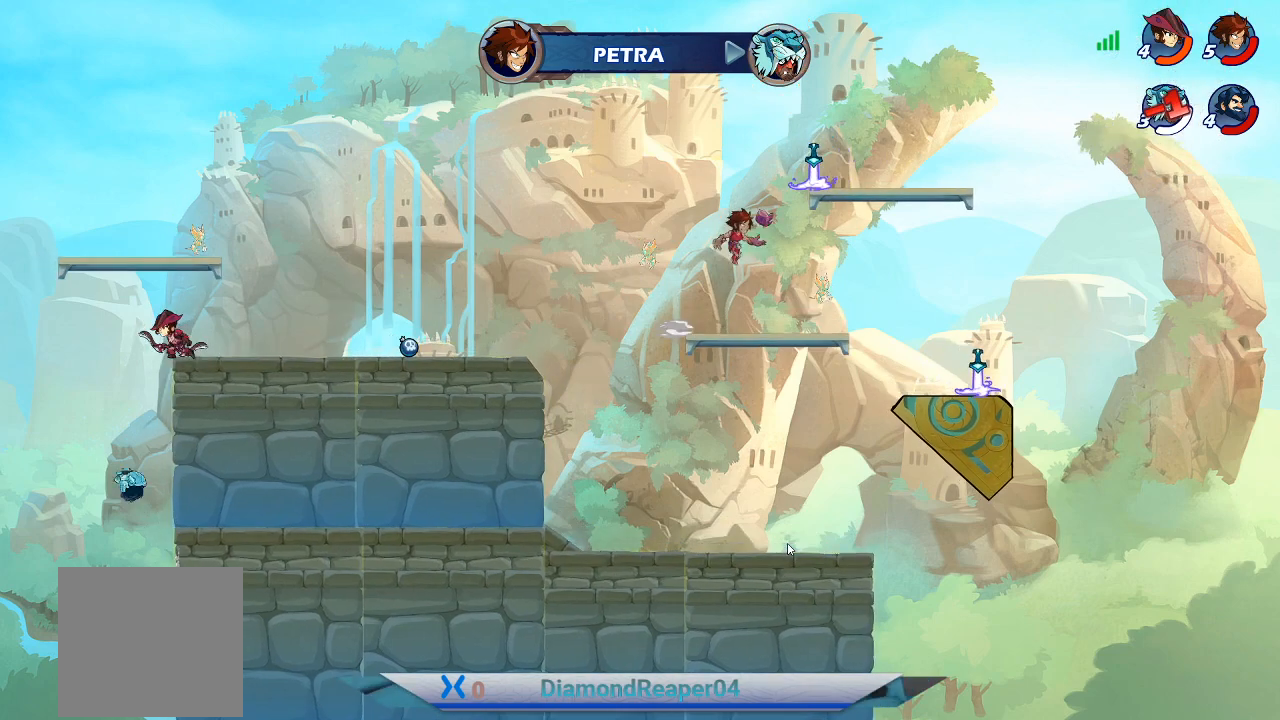
{"buttons": [], "left_stick": "left", "right_stick": "center", "events": []}
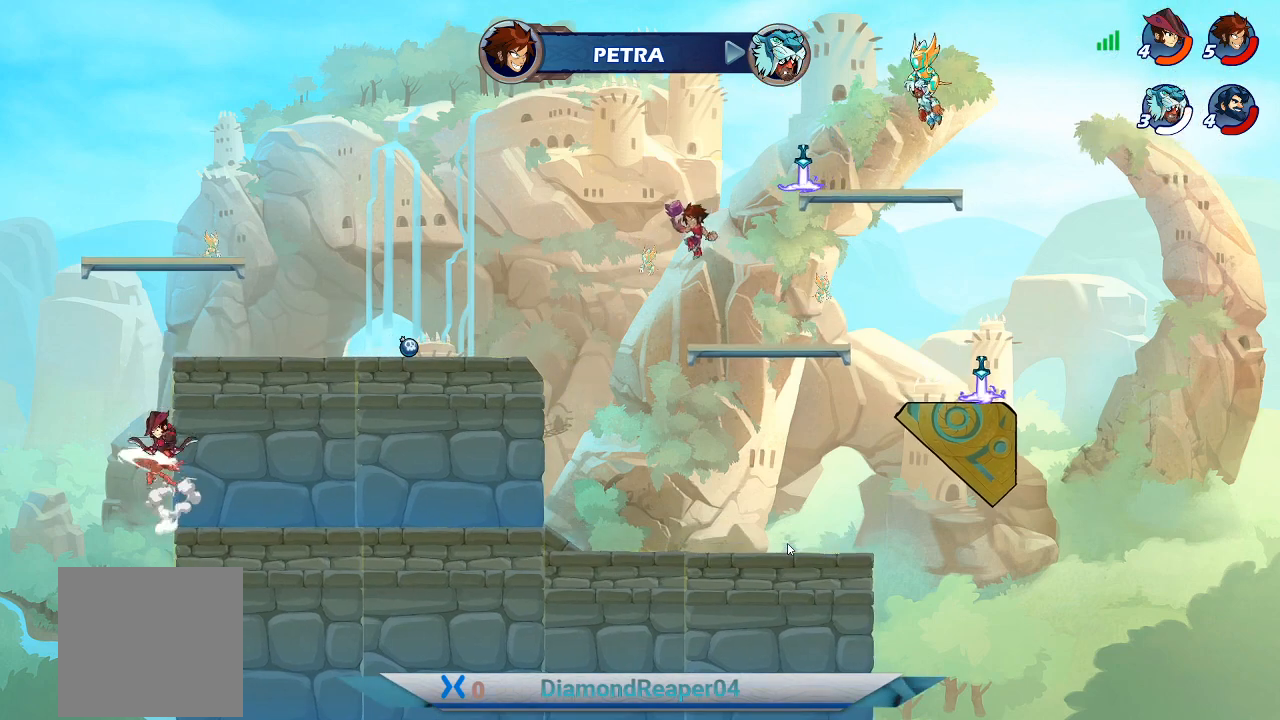
{"buttons": [], "left_stick": "left", "right_stick": "center", "events": [[133, "A", "down"], [233, "A", "up"]]}
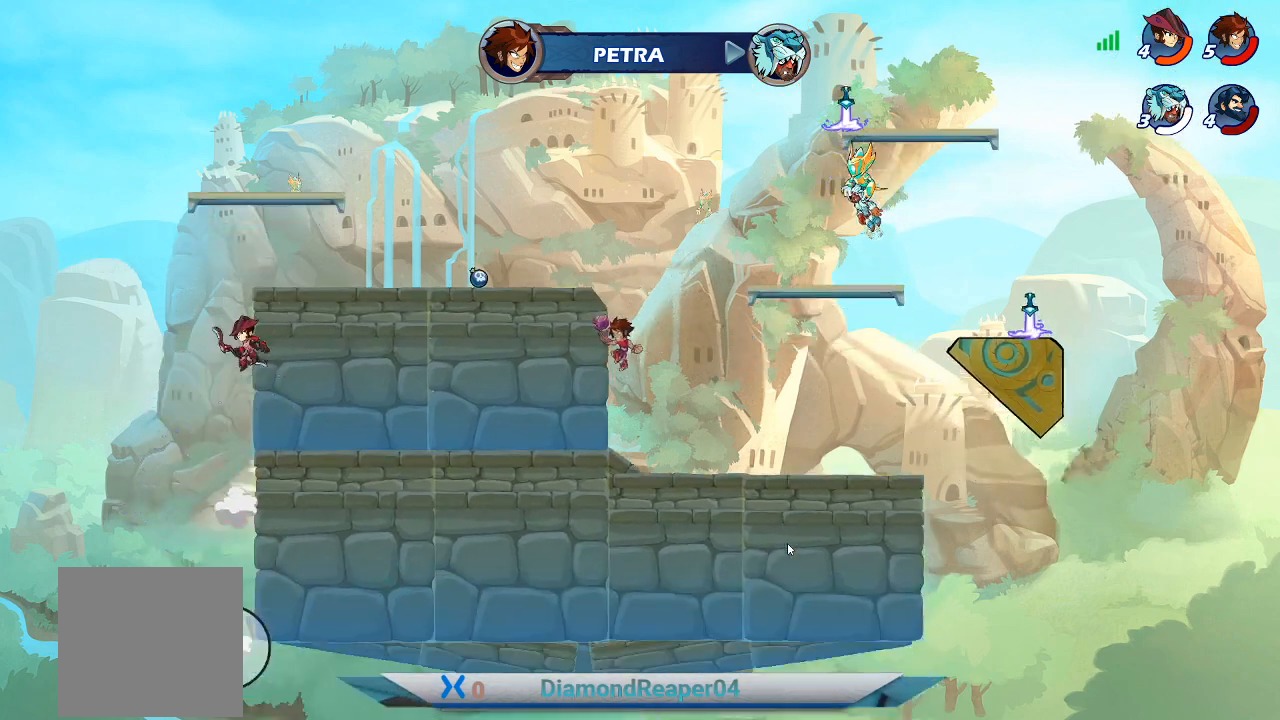
{"buttons": [], "left_stick": "right", "right_stick": "center", "events": [[233, "left_stick", "right"]]}
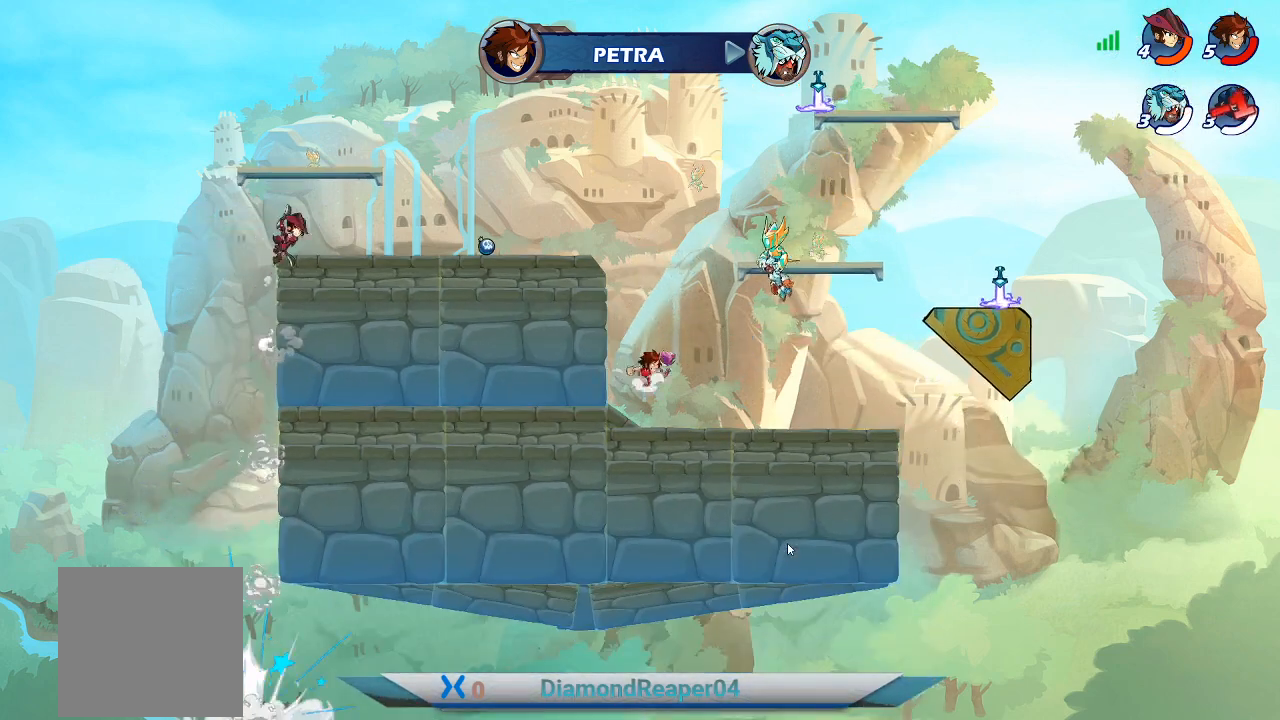
{"buttons": ["A"], "left_stick": "left", "right_stick": "center", "events": [[33, "A", "down"], [200, "A", "up"], [367, "left_stick", "left"], [467, "A", "down"]]}
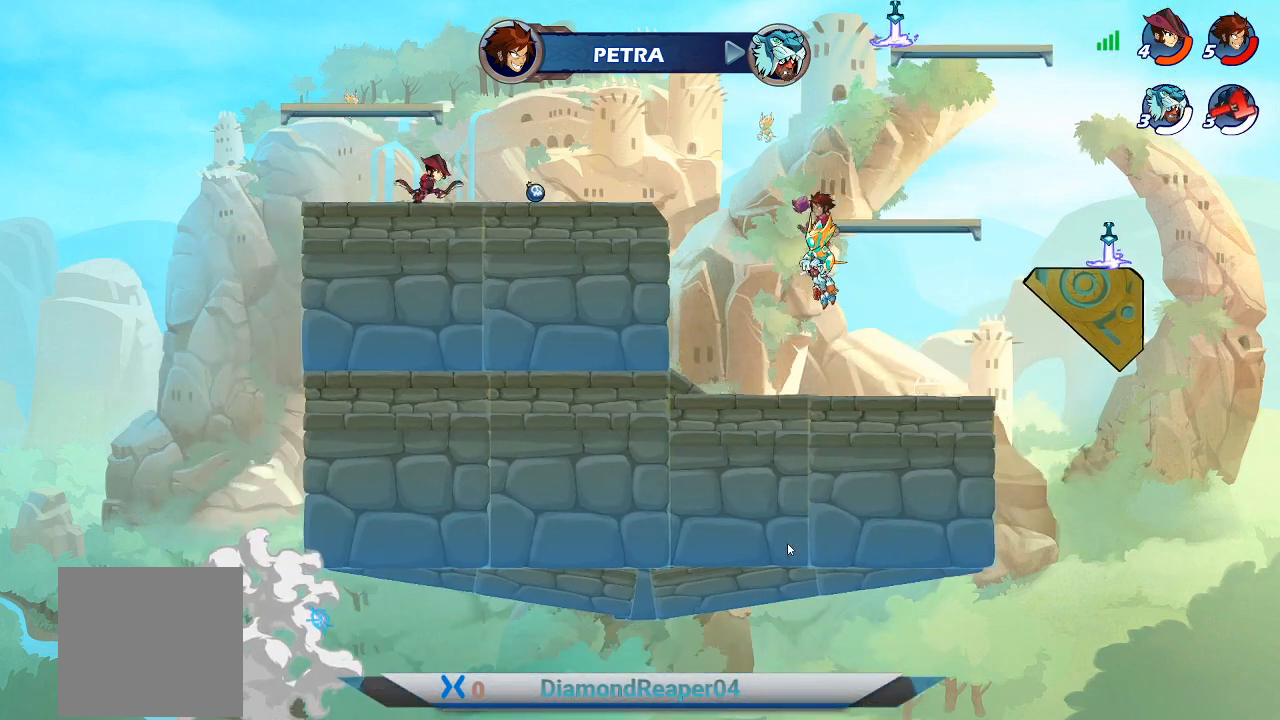
{"buttons": [], "left_stick": "down-right", "right_stick": "center", "events": [[133, "A", "up"], [467, "left_stick", "down-right"]]}
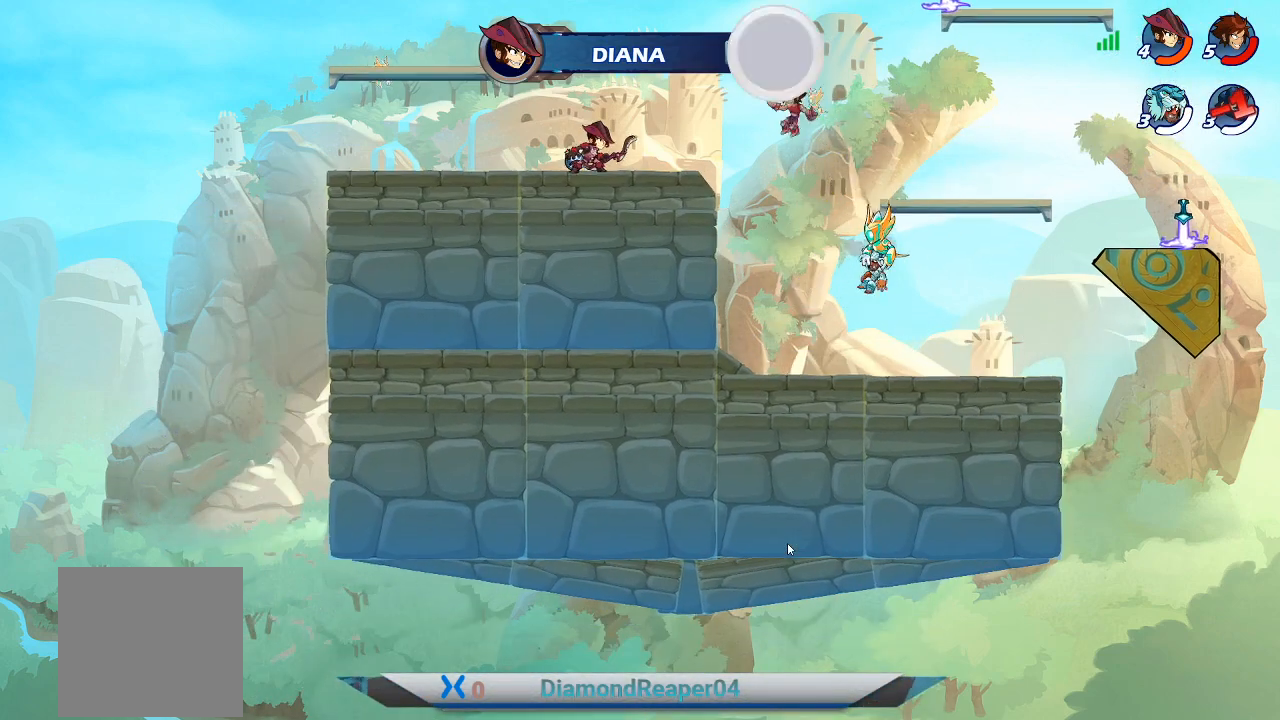
{"buttons": [], "left_stick": "right", "right_stick": "center", "events": [[200, "left_stick", "right"]]}
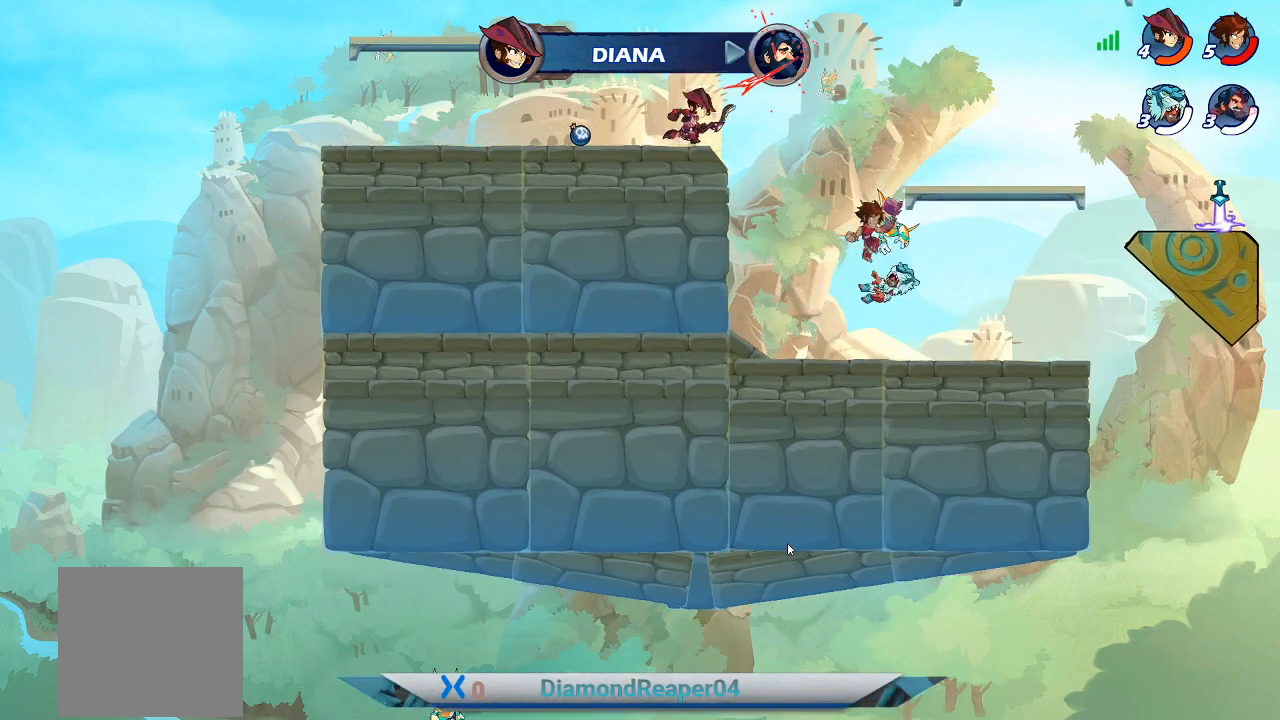
{"buttons": [], "left_stick": "center", "right_stick": "center", "events": [[467, "left_stick", "center"]]}
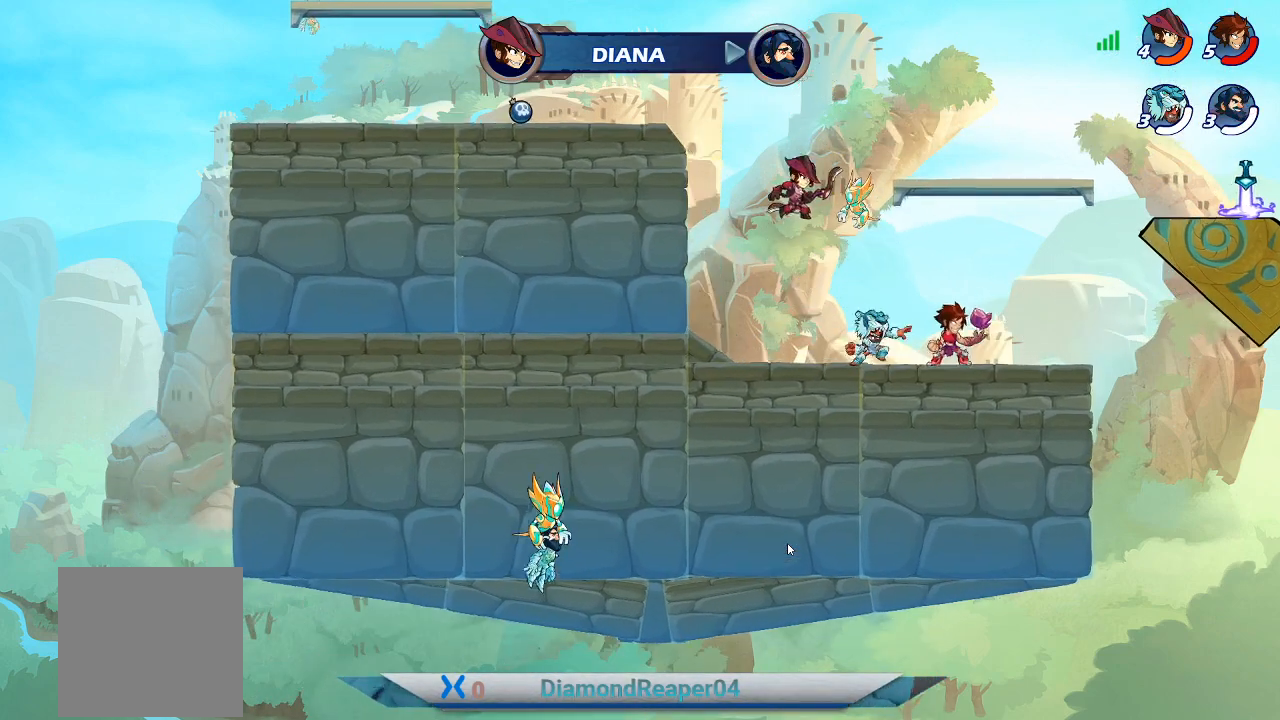
{"buttons": [], "left_stick": "left", "right_stick": "center", "events": [[33, "left_stick", "left"], [200, "Y", "down"], [333, "Y", "up"], [433, "Y", "down"], [500, "Y", "up"]]}